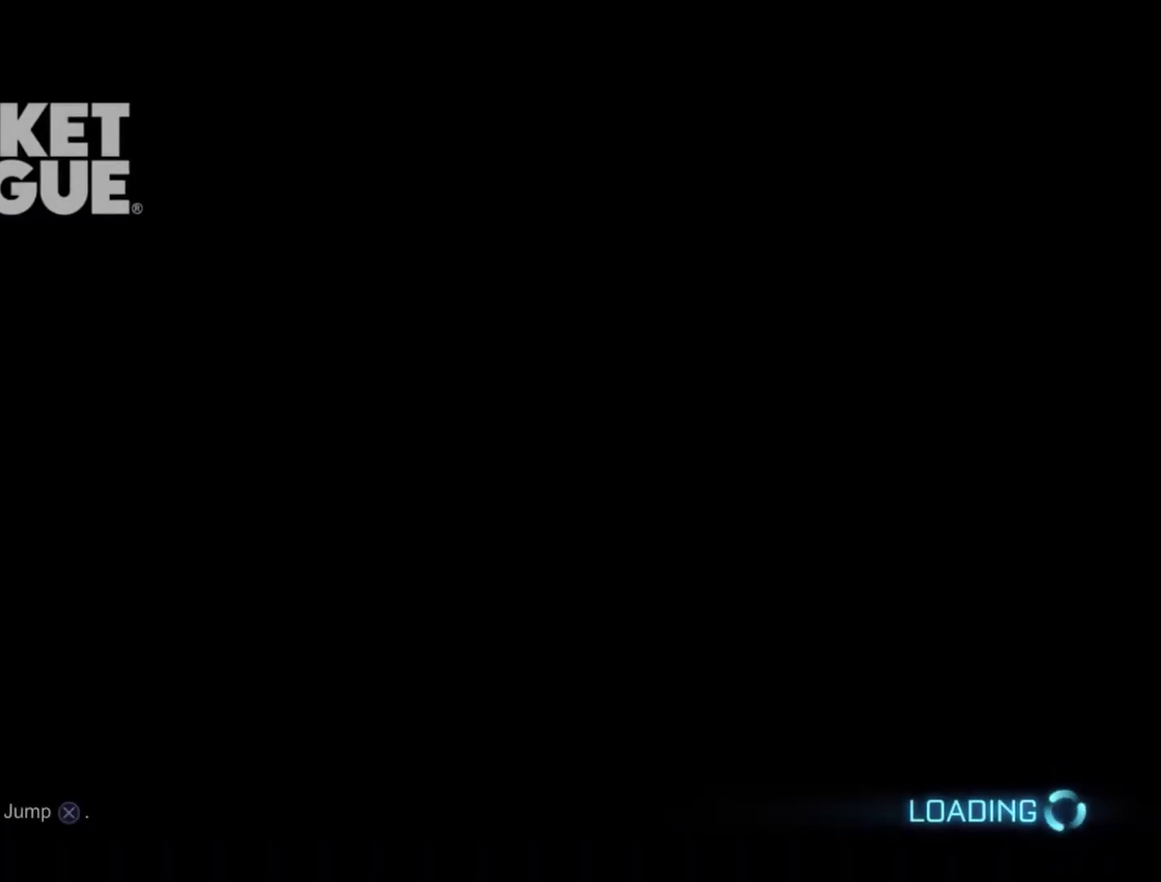
Gameplay with a controller (PlayStation layout); each line is a JSON object with the inputs held at the frame after it. "events" lists button and stick changes between this image and that frame as [ms after this image, input, new state], when the widget could be followed in between. Not read: R1 R3 right_stick.
{"buttons": [], "left_stick": "center", "events": [[67, "left_stick", "center"], [100, "L1", "up"], [200, "R2", "up"]]}
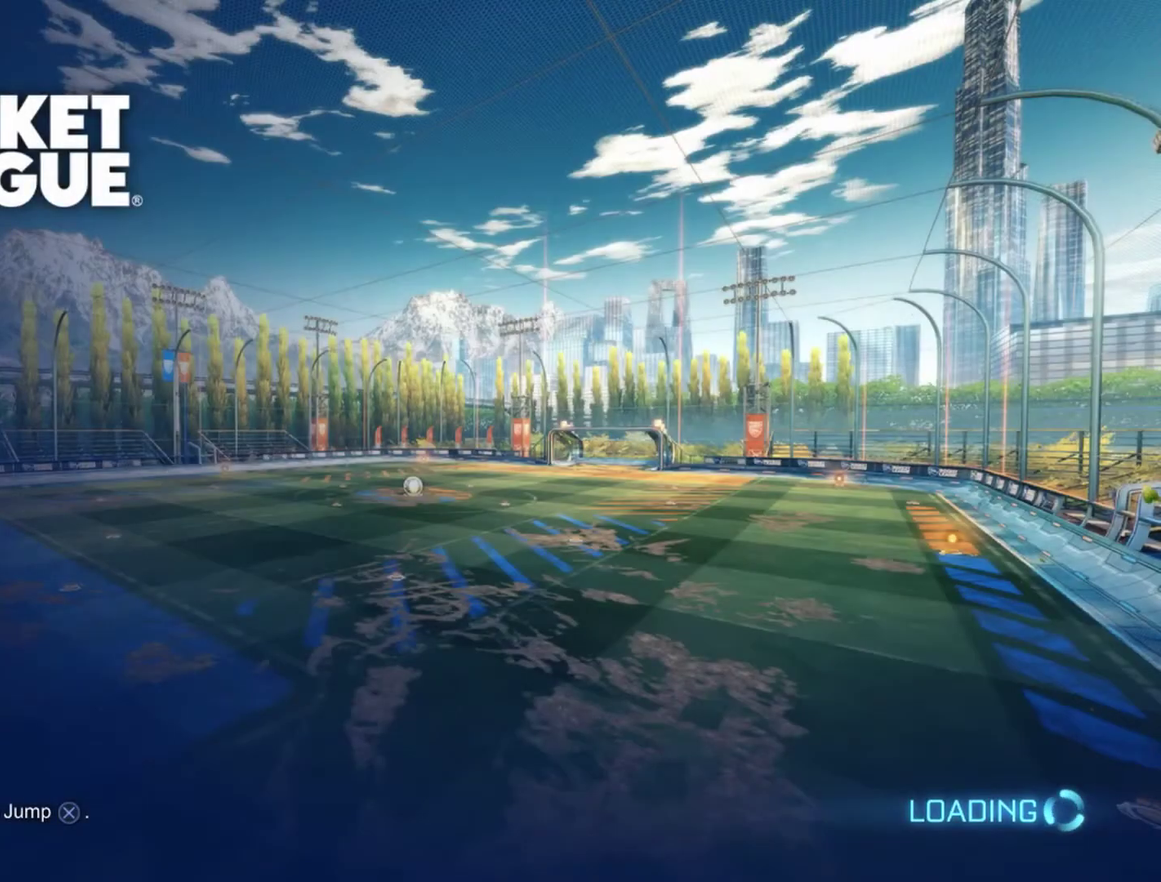
{"buttons": [], "left_stick": "center", "events": []}
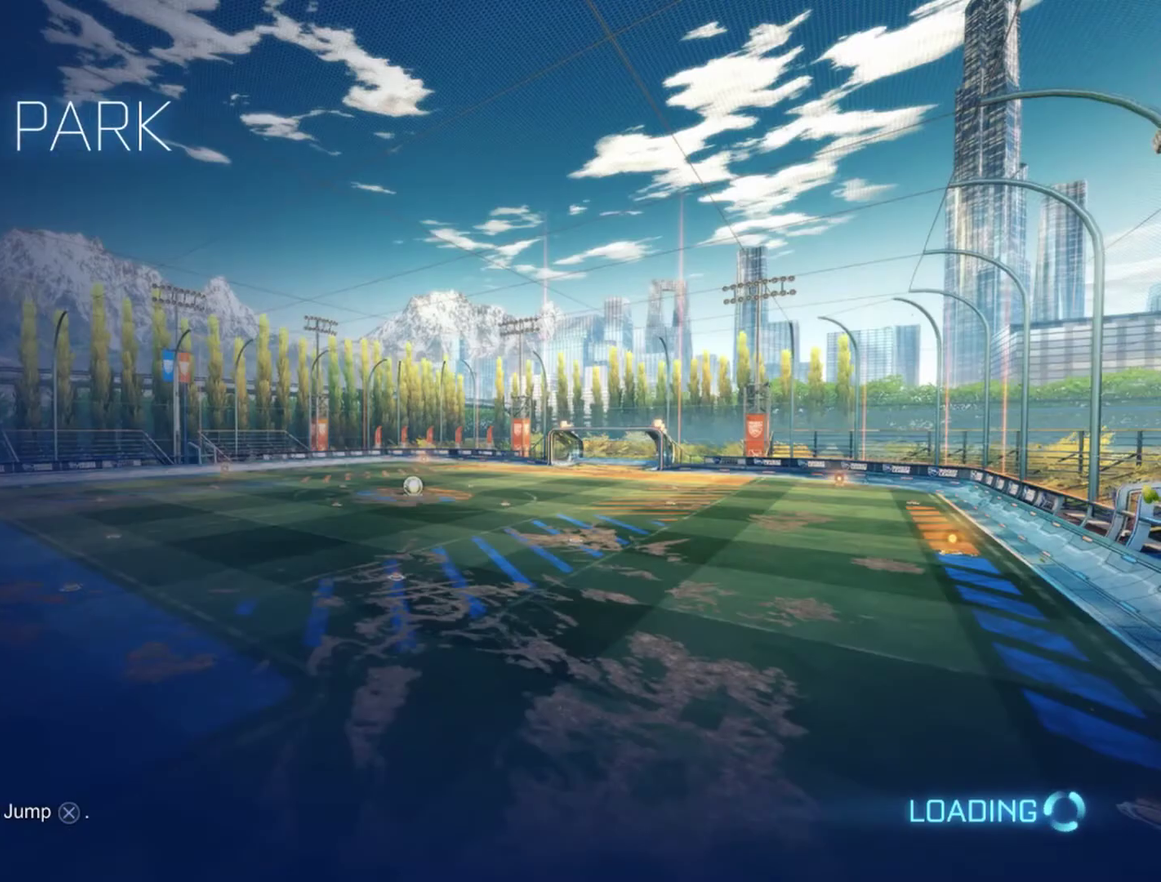
{"buttons": [], "left_stick": "center", "events": []}
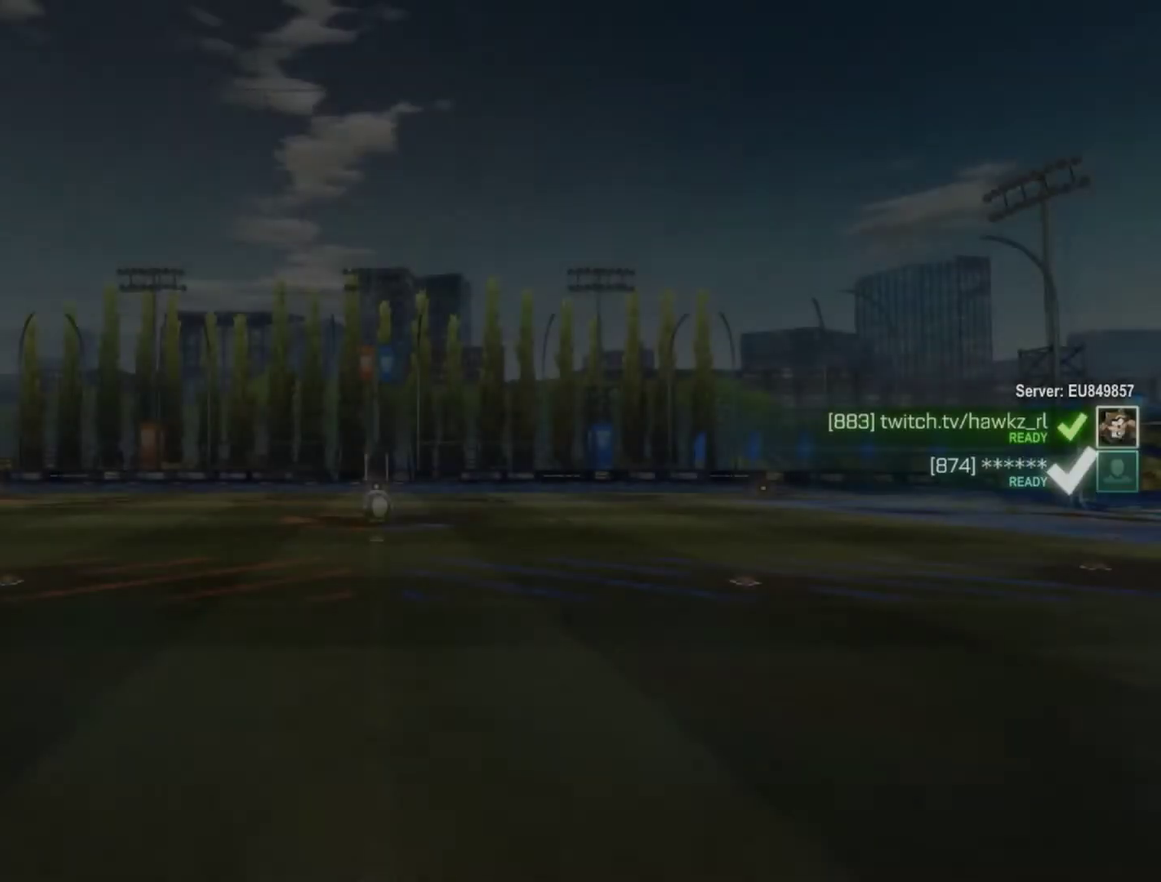
{"buttons": [], "left_stick": "center", "events": []}
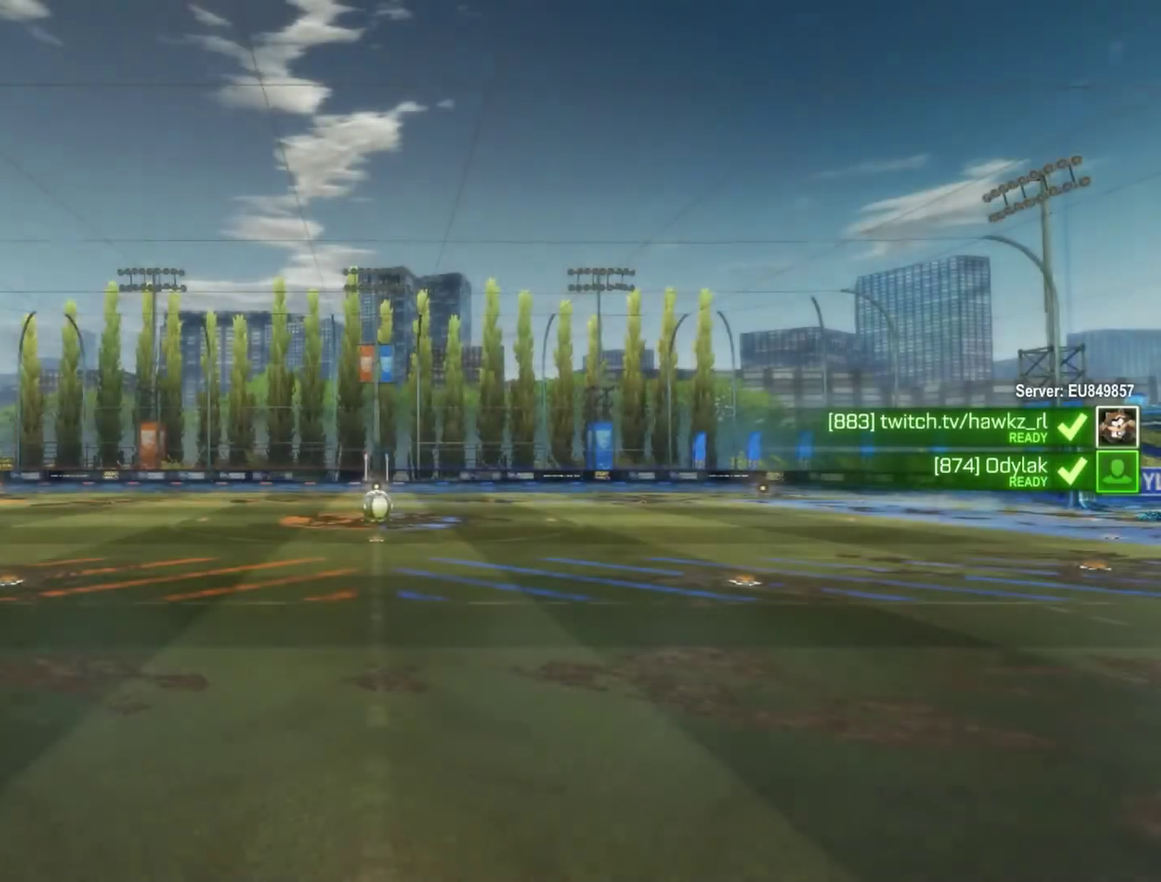
{"buttons": [], "left_stick": "center", "events": []}
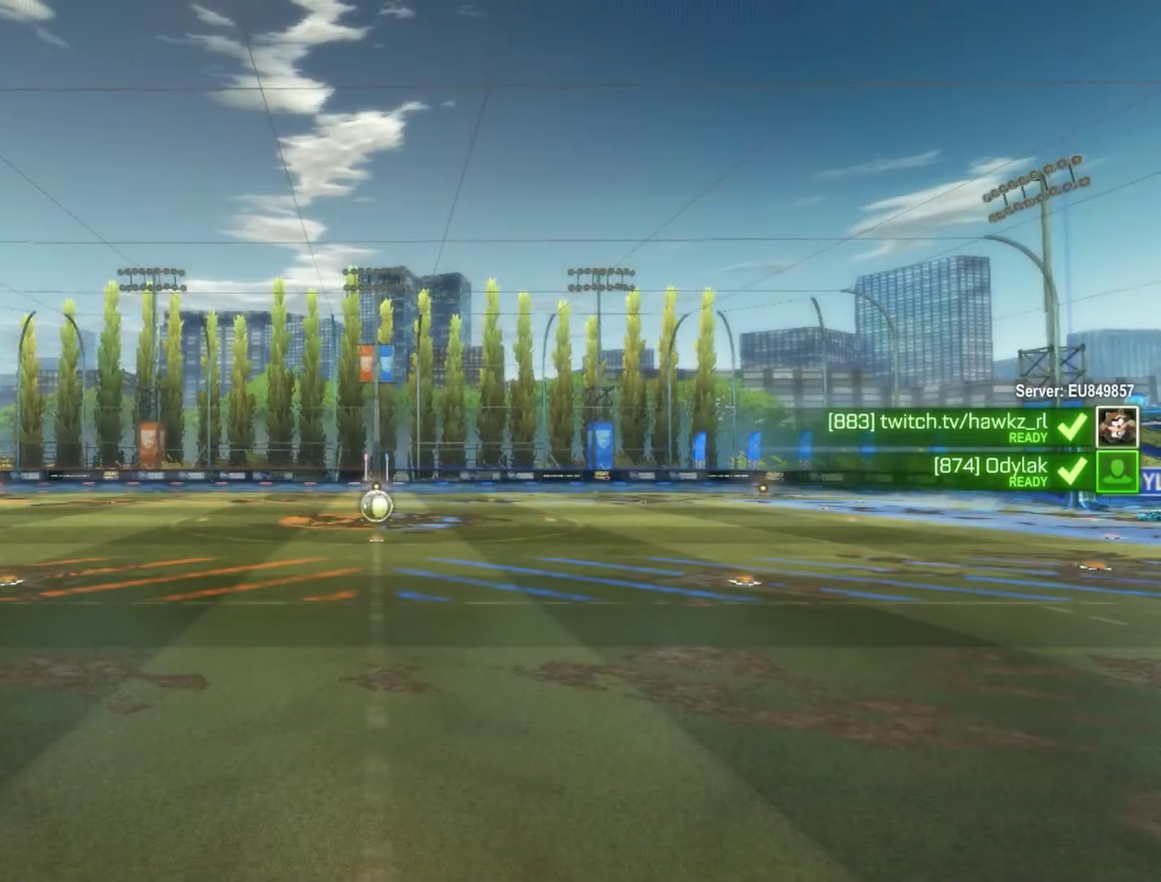
{"buttons": [], "left_stick": "center", "events": []}
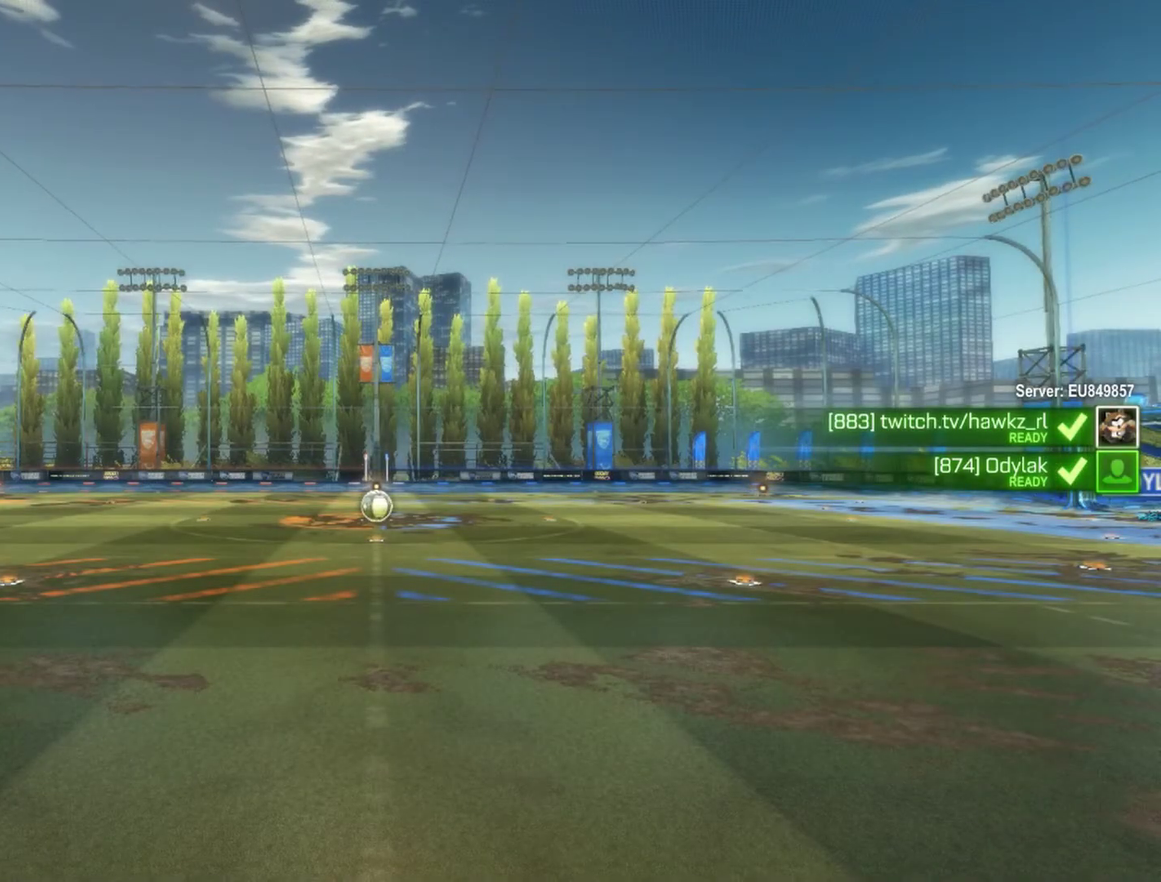
{"buttons": [], "left_stick": "center", "events": []}
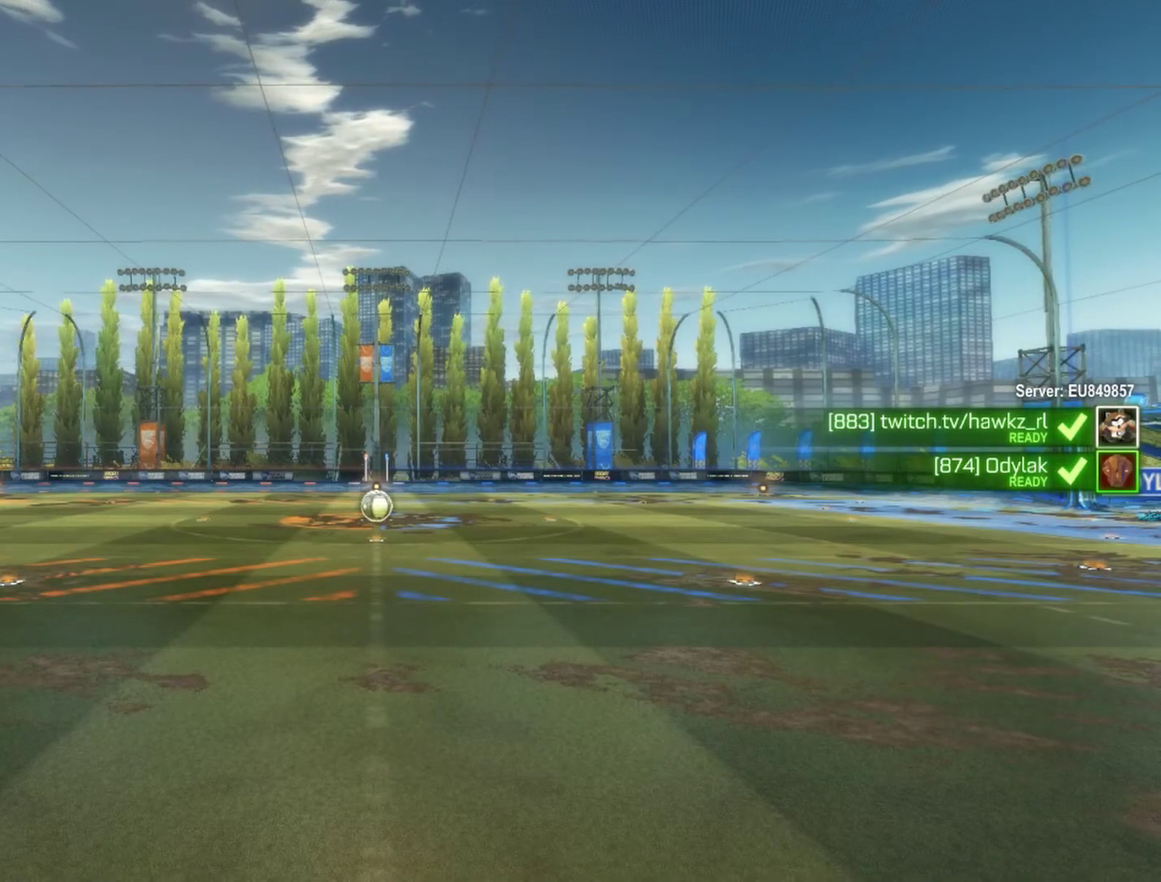
{"buttons": [], "left_stick": "center", "events": []}
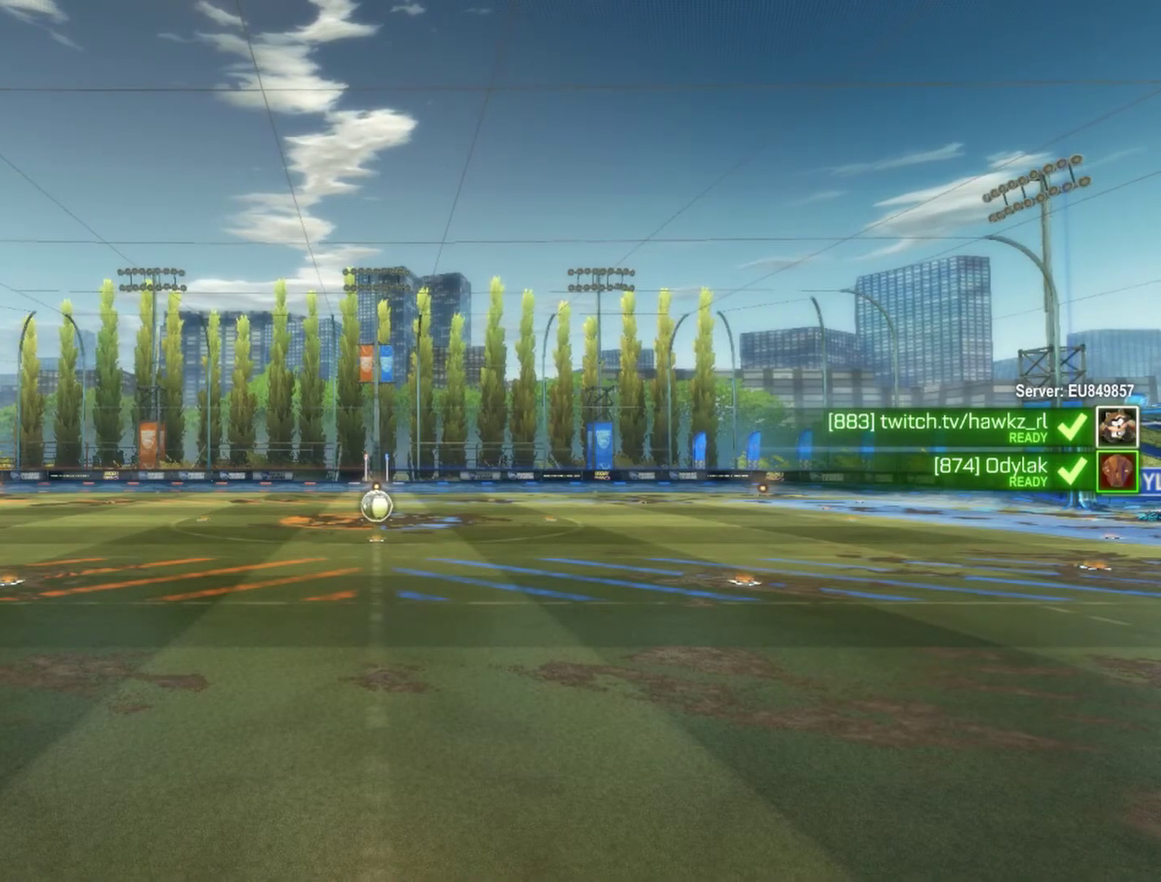
{"buttons": [], "left_stick": "center", "events": []}
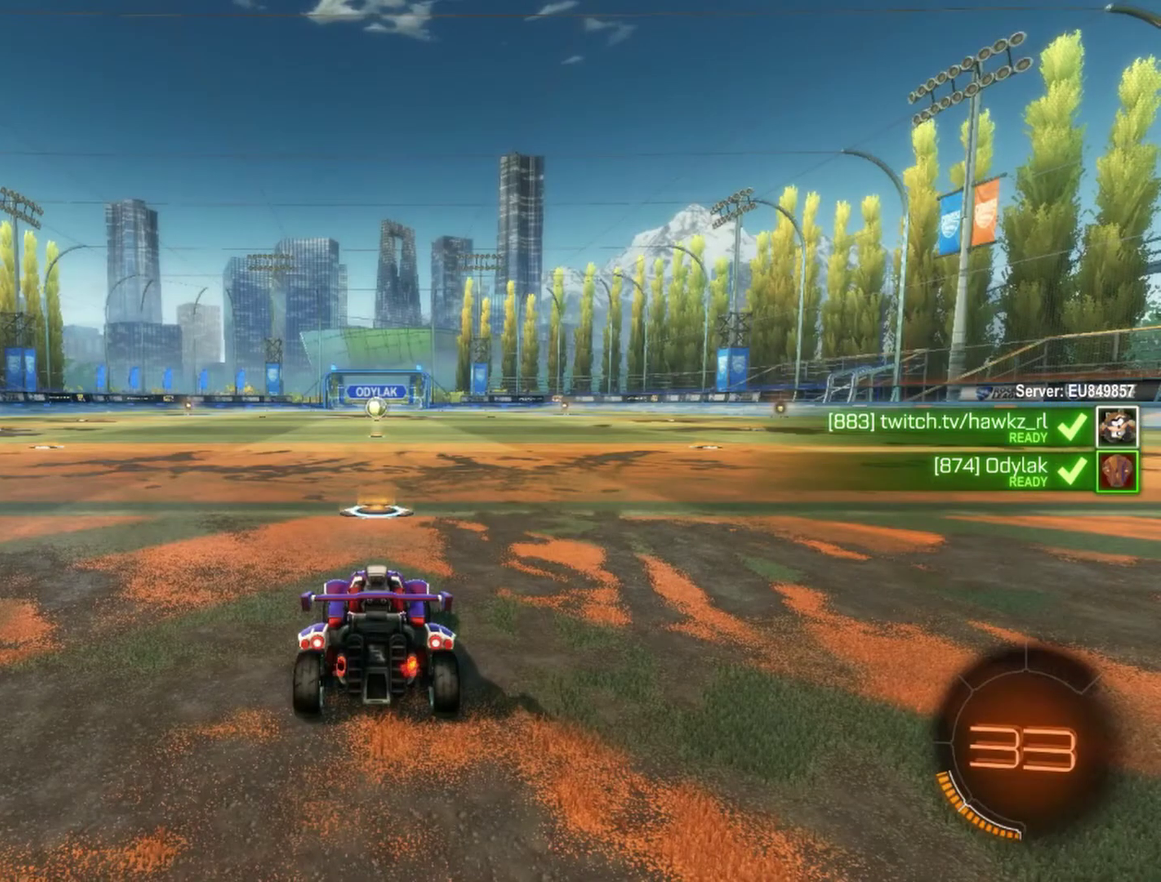
{"buttons": ["CIRCLE"], "left_stick": "center", "events": [[450, "CIRCLE", "down"]]}
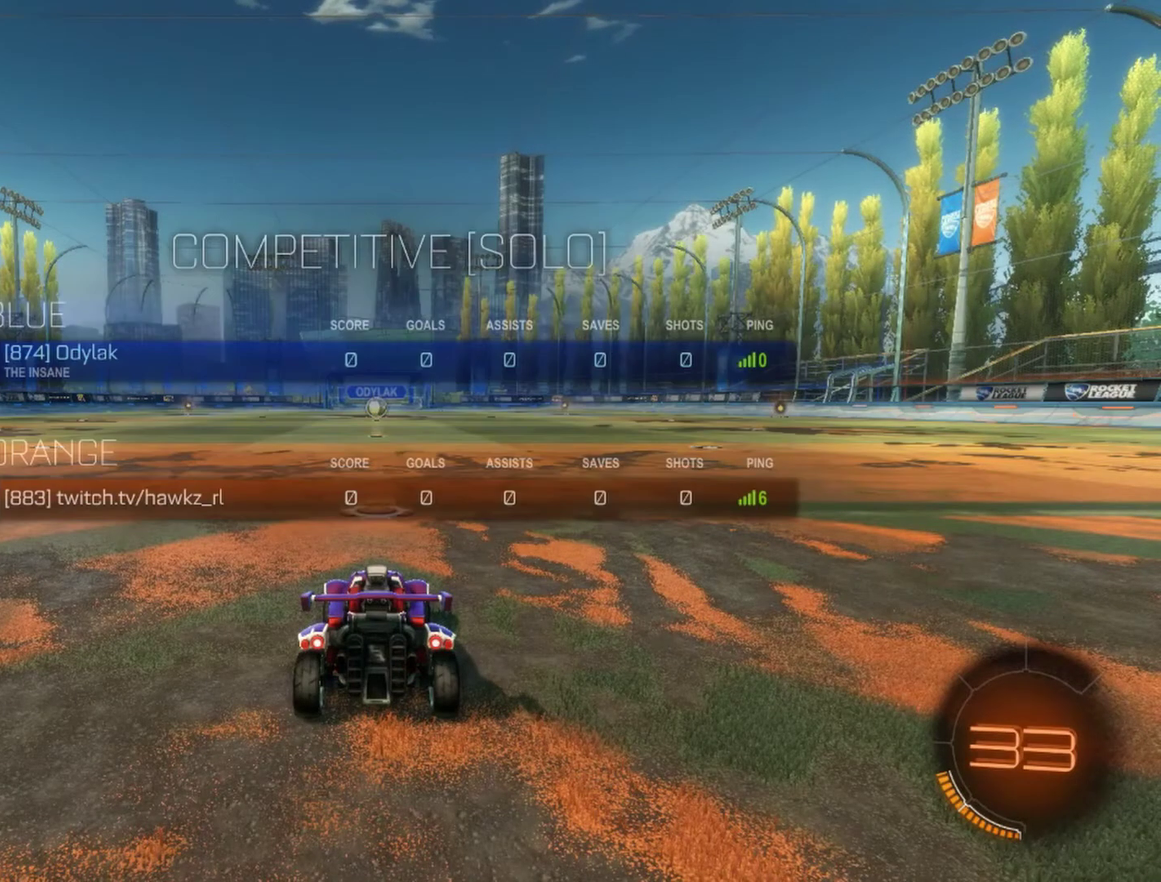
{"buttons": ["CIRCLE", "R2"], "left_stick": "center", "events": [[467, "R2", "down"]]}
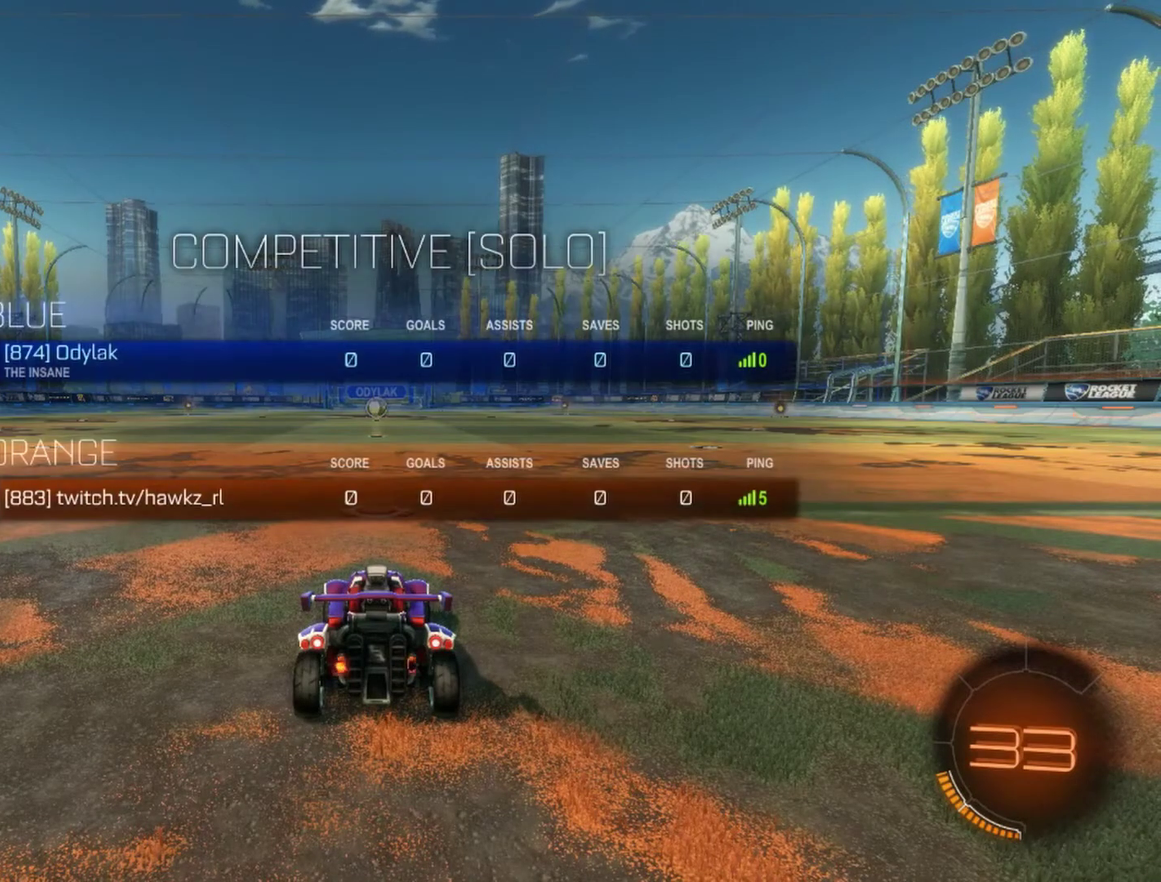
{"buttons": ["CIRCLE", "R2"], "left_stick": "center", "events": []}
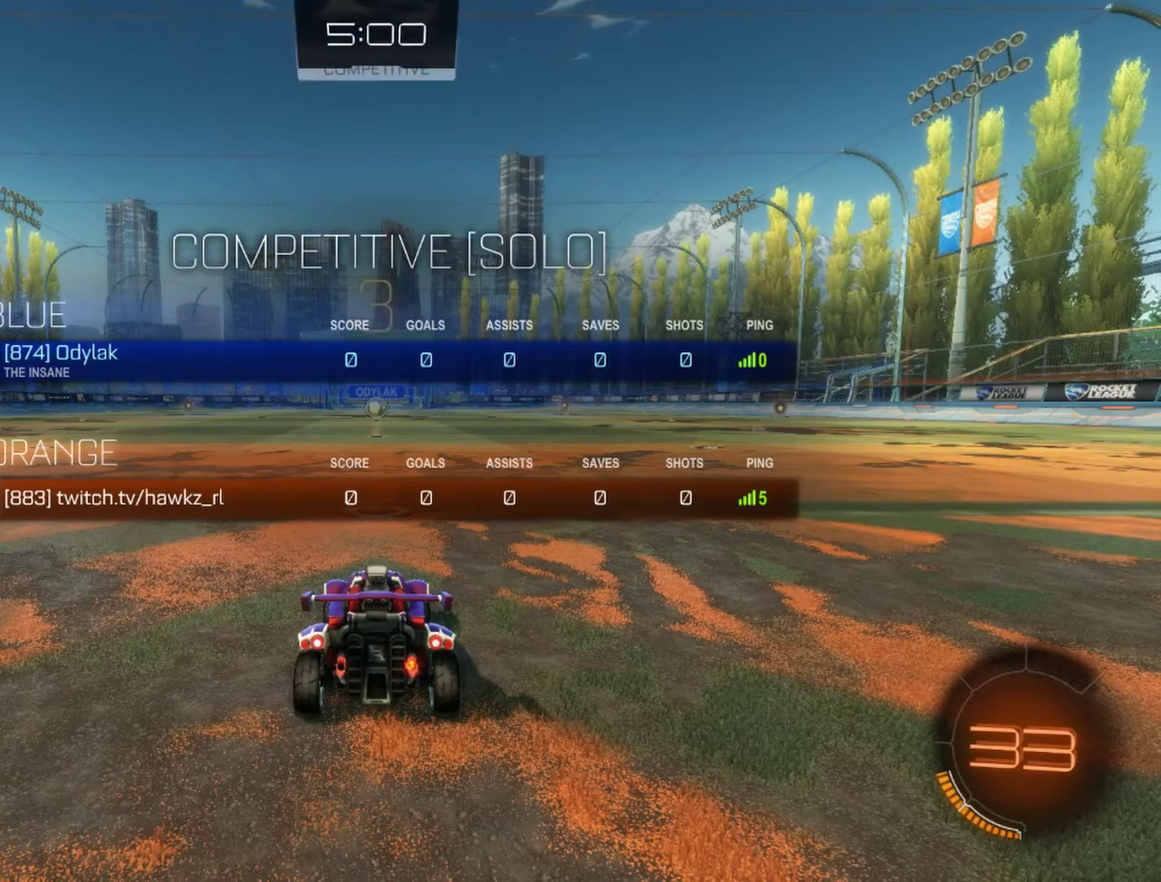
{"buttons": ["CIRCLE", "R2"], "left_stick": "center", "events": []}
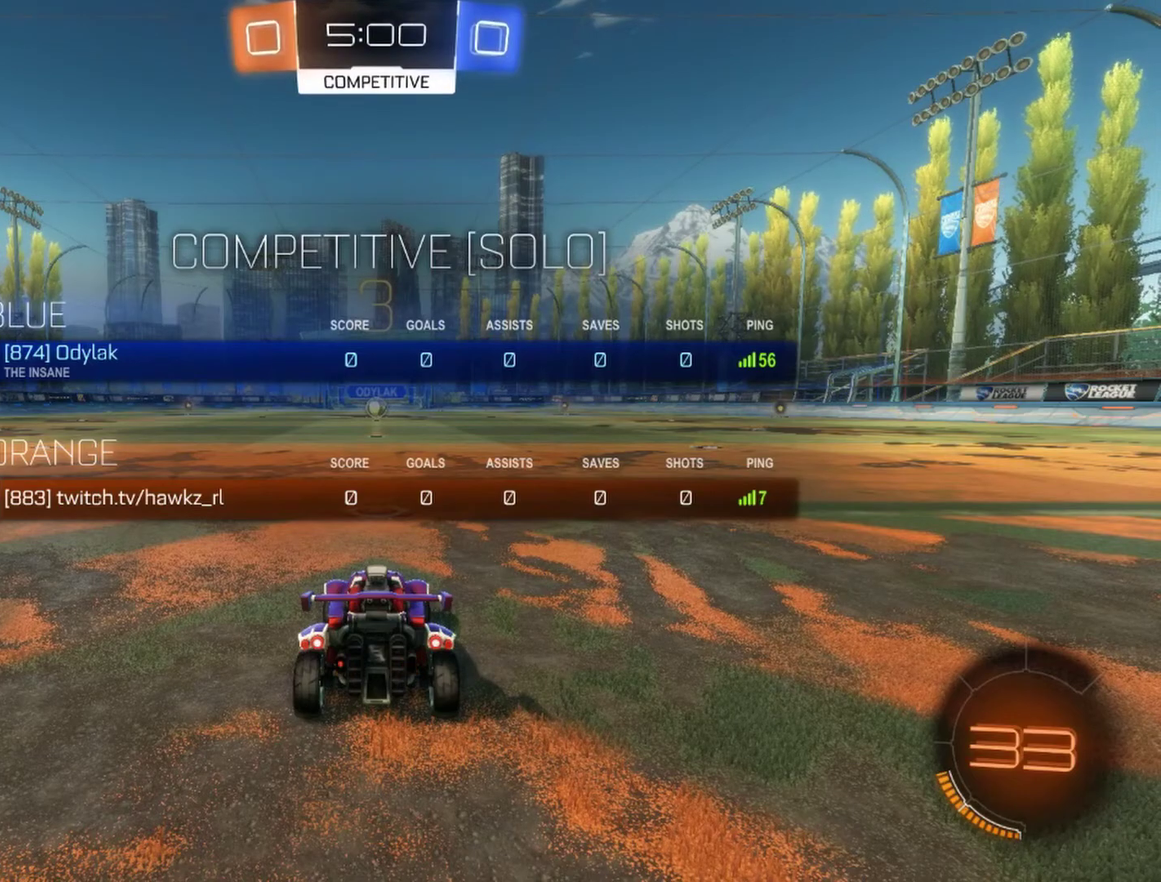
{"buttons": ["TRIANGLE", "R2"], "left_stick": "center", "events": [[500, "CIRCLE", "up"], [500, "TRIANGLE", "down"]]}
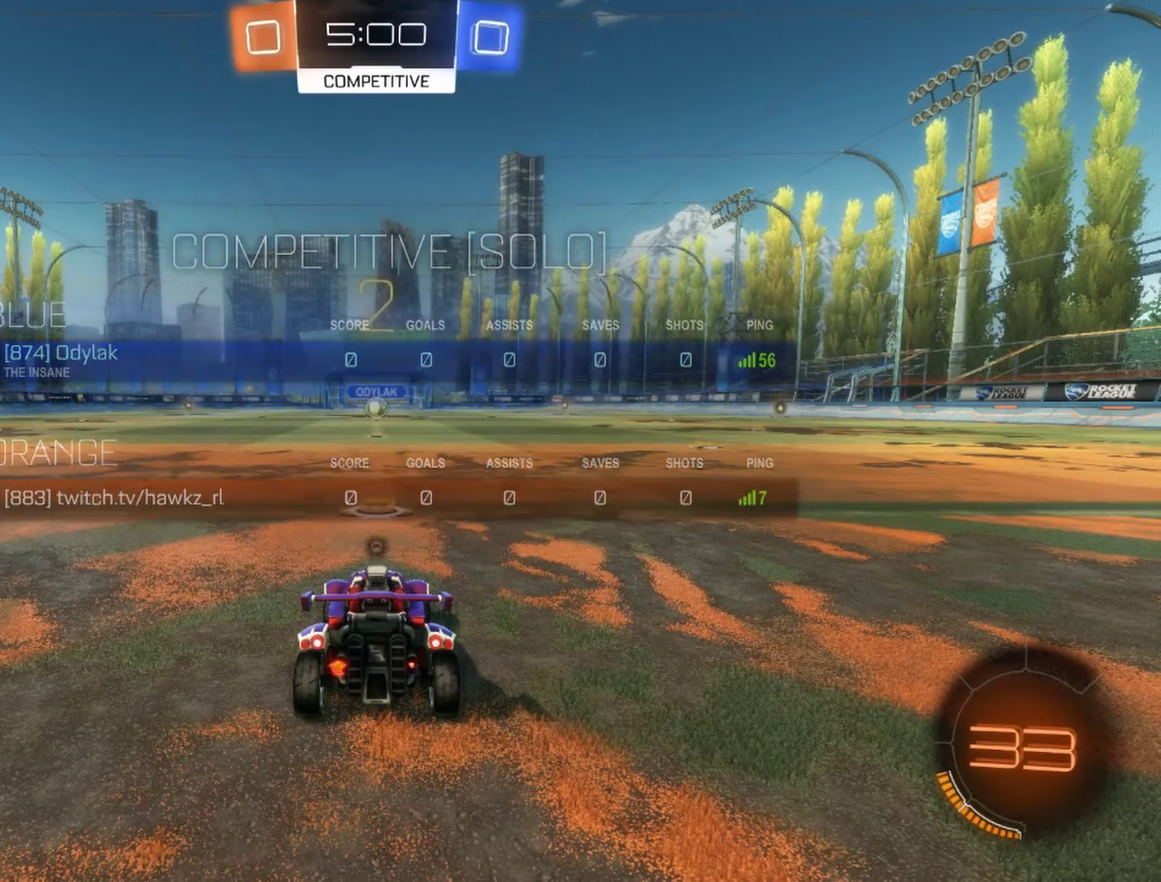
{"buttons": ["CIRCLE", "R2"], "left_stick": "center", "events": [[150, "TRIANGLE", "up"], [183, "CIRCLE", "down"]]}
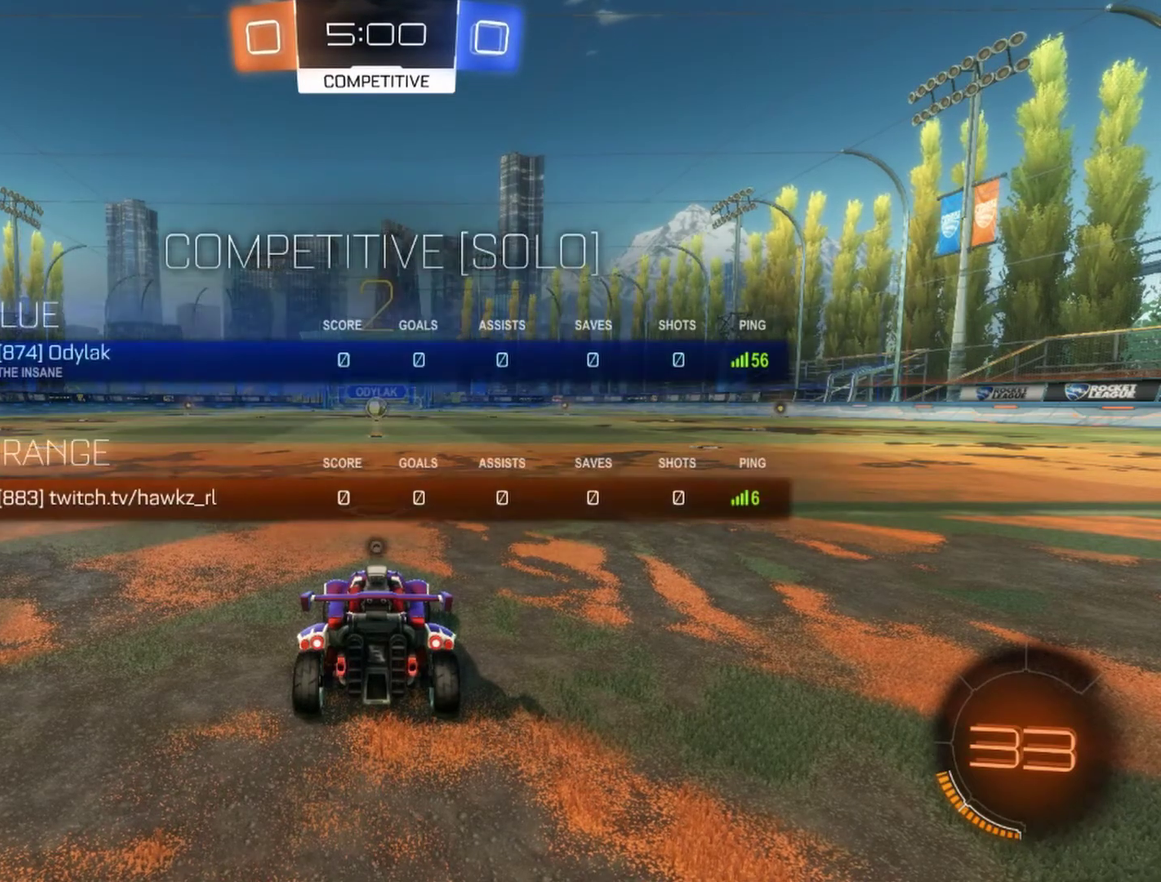
{"buttons": ["R2"], "left_stick": "center", "events": [[417, "CIRCLE", "up"]]}
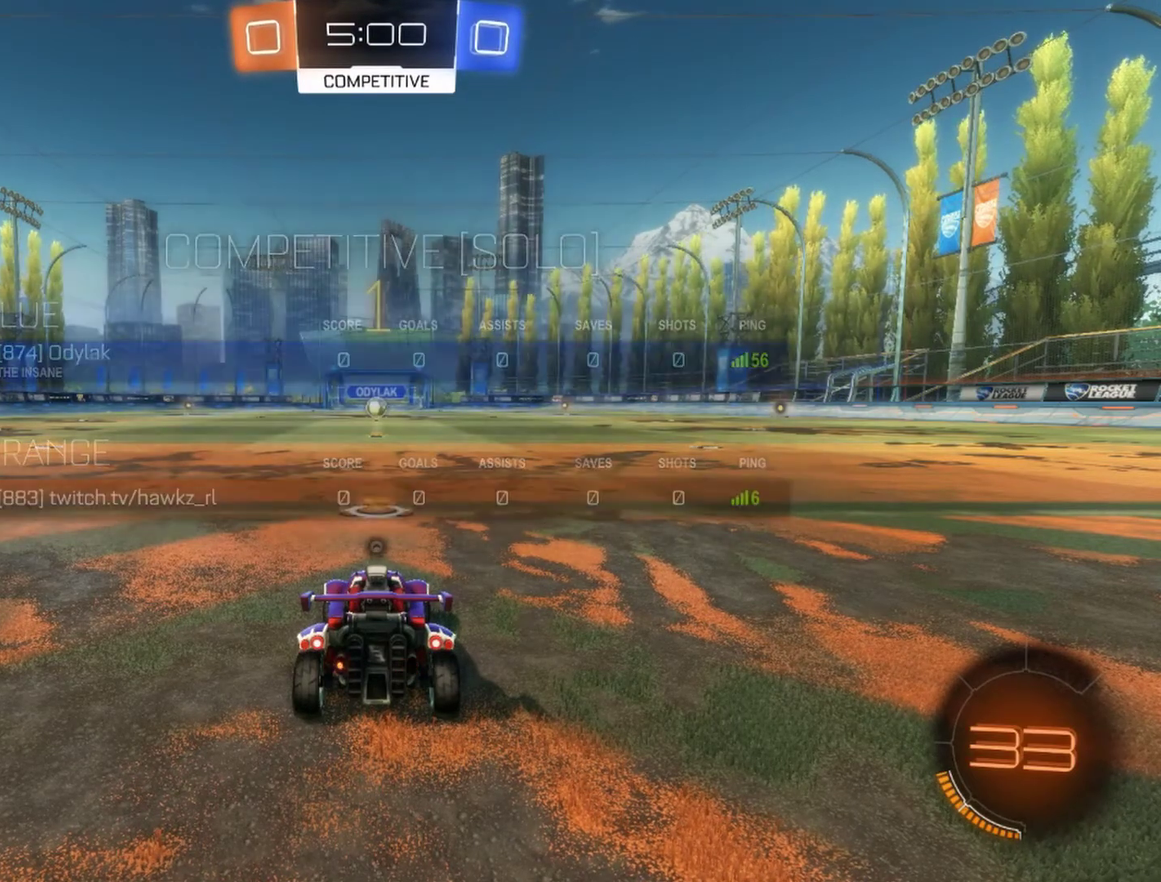
{"buttons": ["R2"], "left_stick": "center", "events": []}
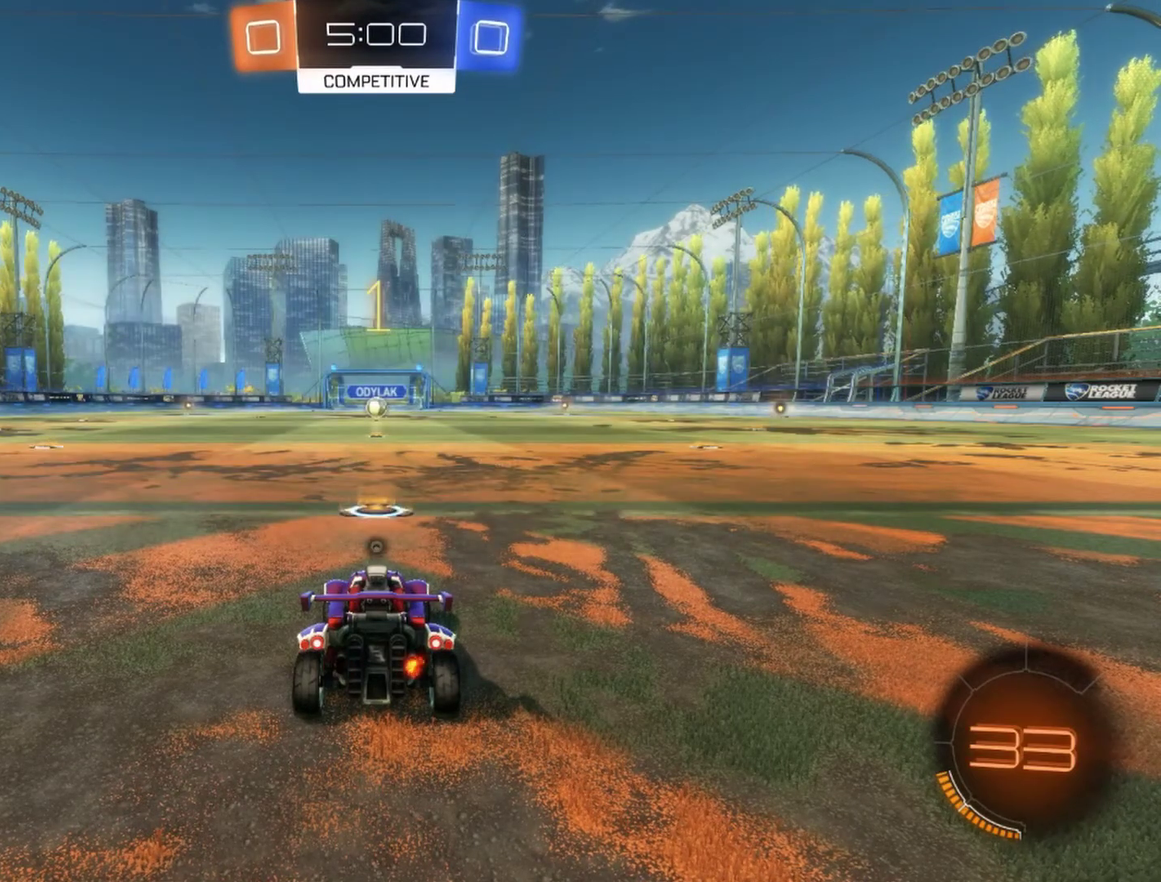
{"buttons": ["R2"], "left_stick": "center", "events": []}